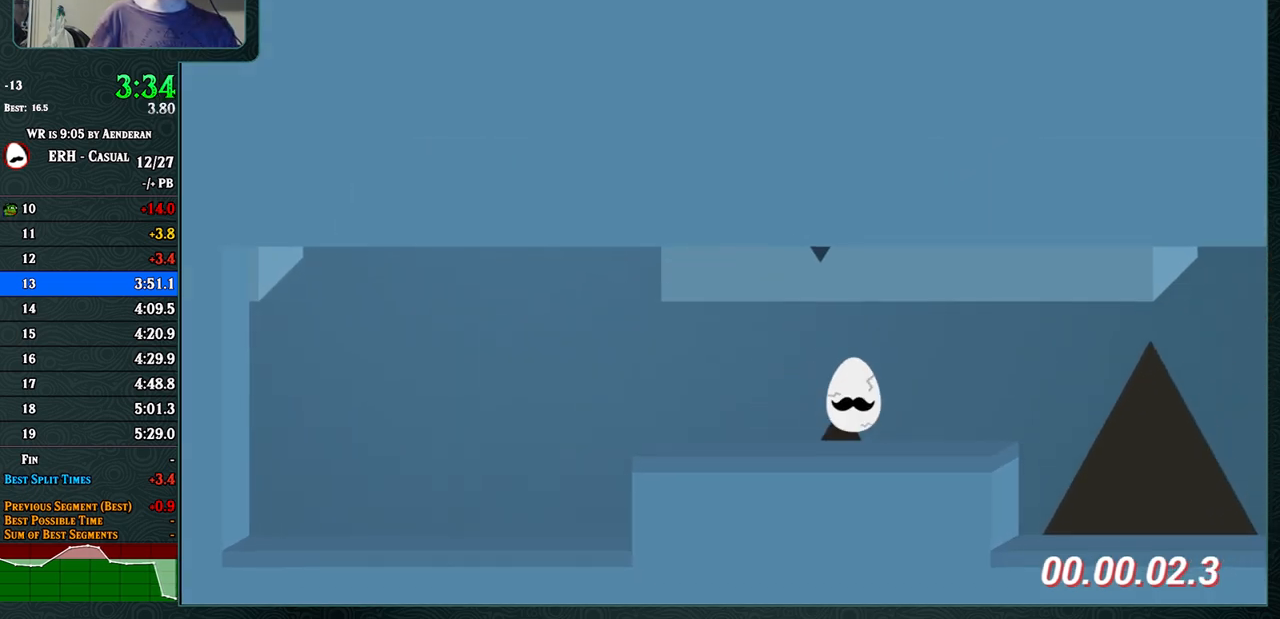
Gameplay with a controller (arcade stick); each line is a JSON object with the inputs held at the frame after it. "events" lists button and stick changes between this image and that frame as [ms after this image, input, new state], when the widget could be followed in between. Not read: L3 R3.
{"buttons": [], "left_stick": "center", "events": [[150, "R1", "down"], [250, "R1", "up"]]}
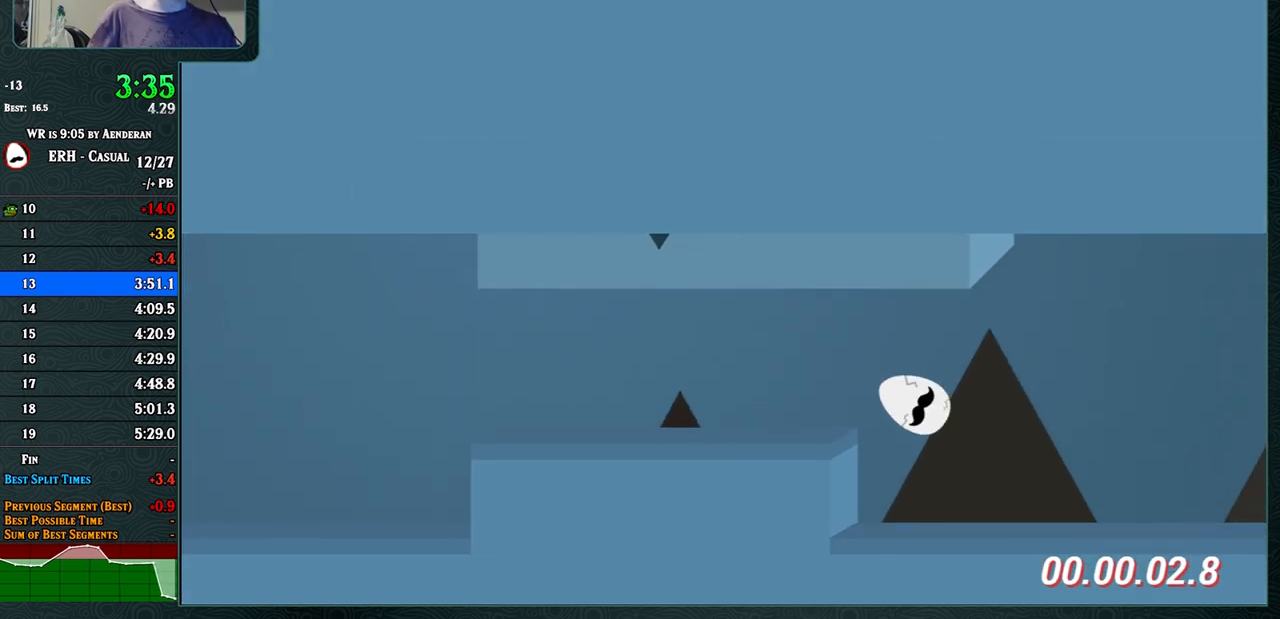
{"buttons": [], "left_stick": "center", "events": [[267, "R1", "down"], [350, "R1", "up"]]}
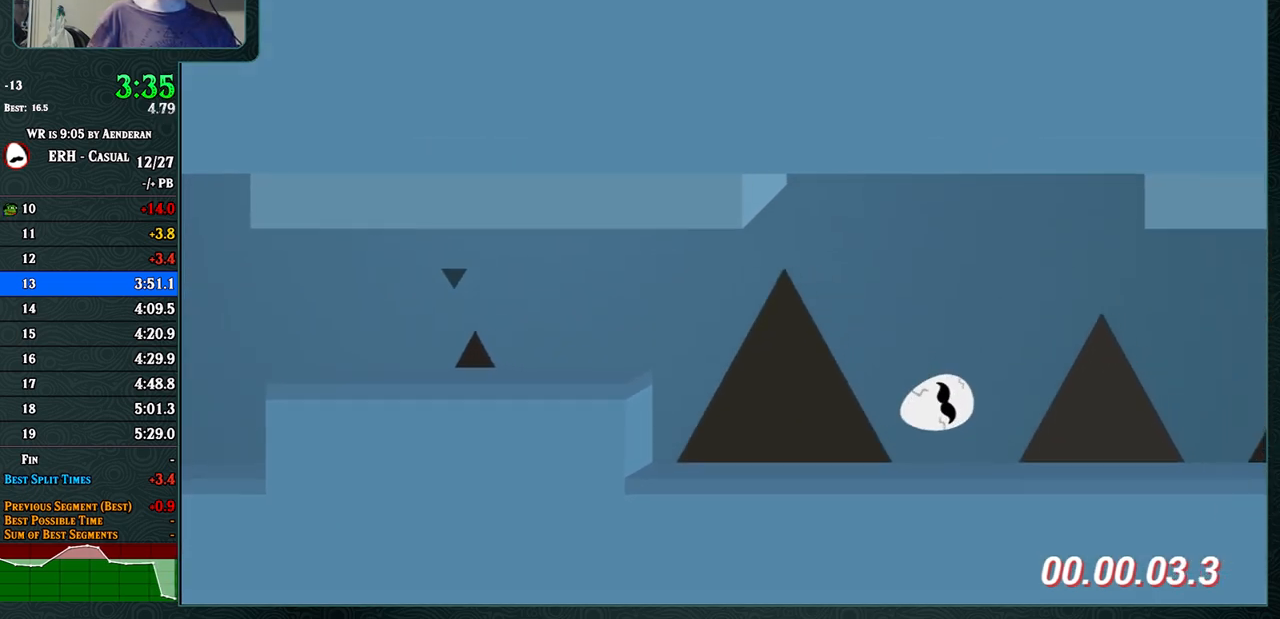
{"buttons": [], "left_stick": "center", "events": [[183, "R1", "down"], [283, "R1", "up"]]}
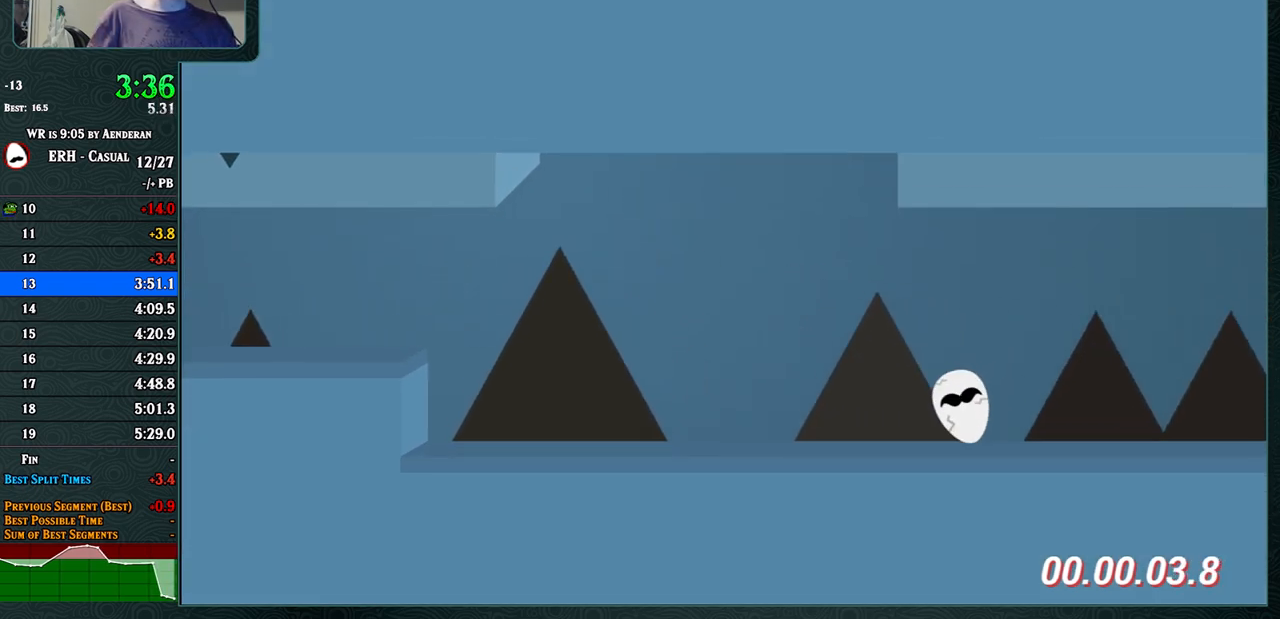
{"buttons": [], "left_stick": "center", "events": [[383, "R1", "down"], [450, "R1", "up"]]}
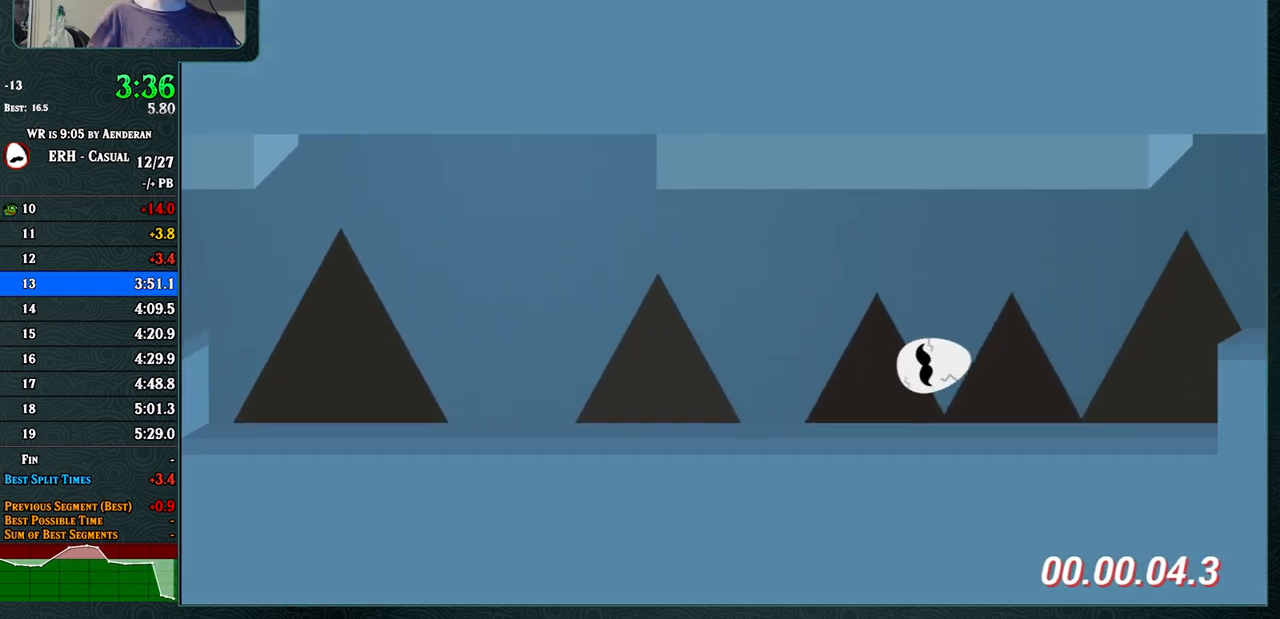
{"buttons": ["CROSS"], "left_stick": "center", "events": [[250, "CROSS", "down"], [350, "R1", "down"], [483, "R1", "up"]]}
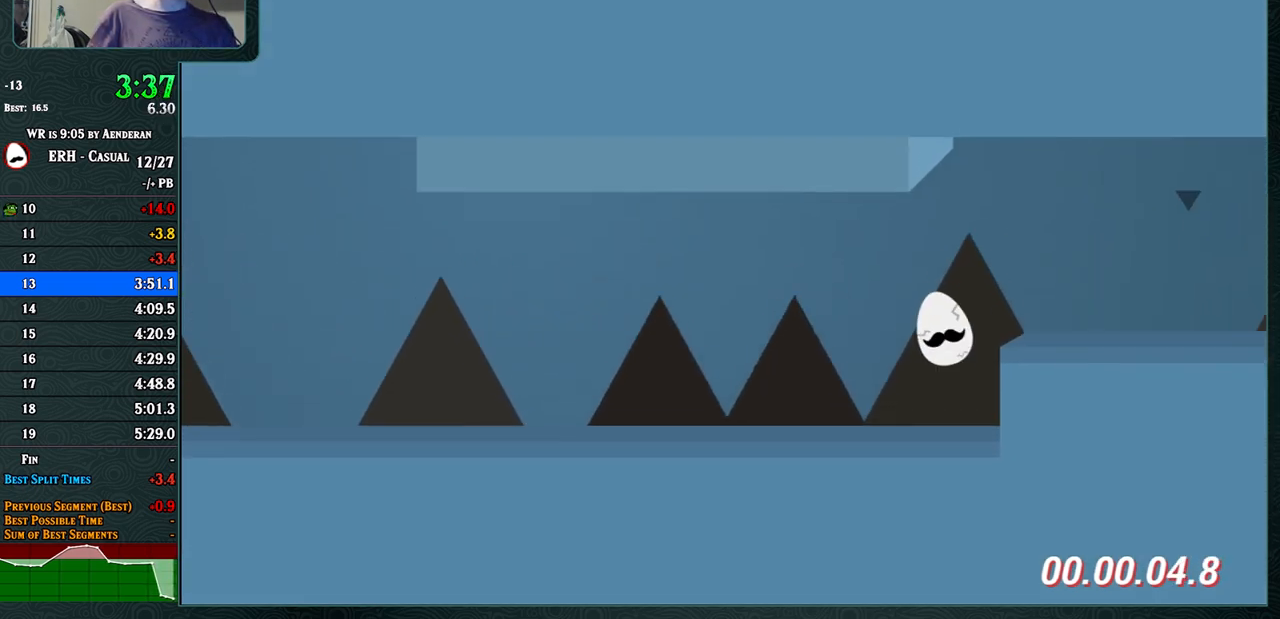
{"buttons": [], "left_stick": "center", "events": [[133, "CROSS", "up"], [350, "R1", "down"], [417, "R1", "up"]]}
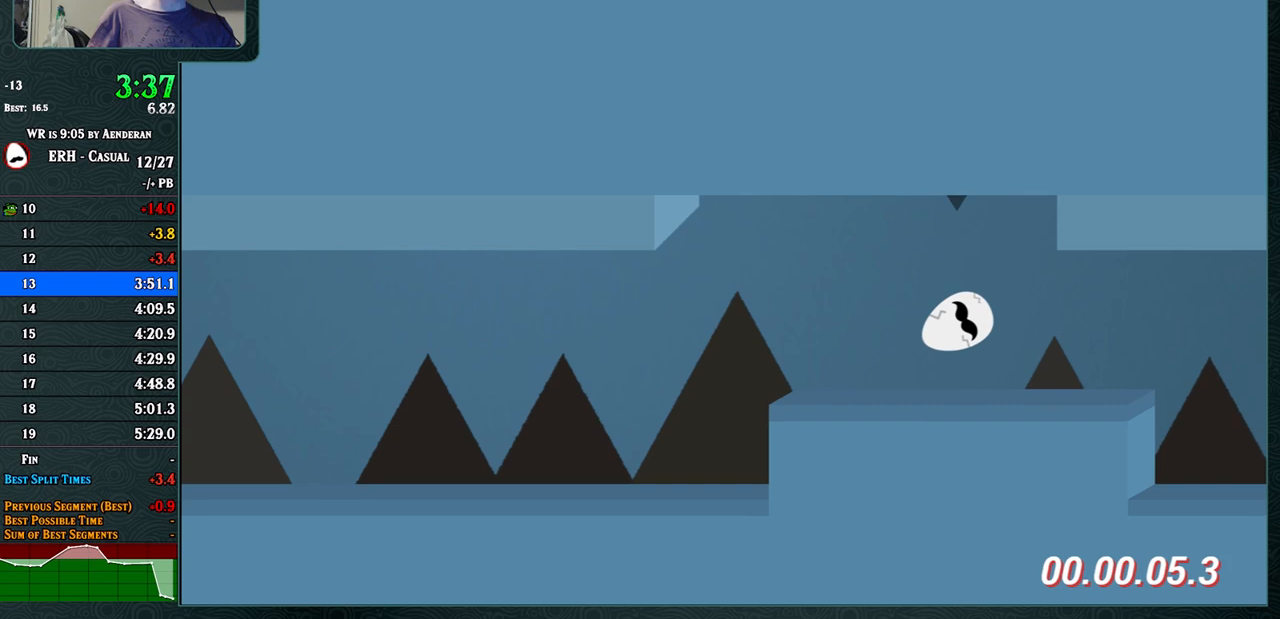
{"buttons": [], "left_stick": "center", "events": [[333, "R1", "down"], [400, "R1", "up"]]}
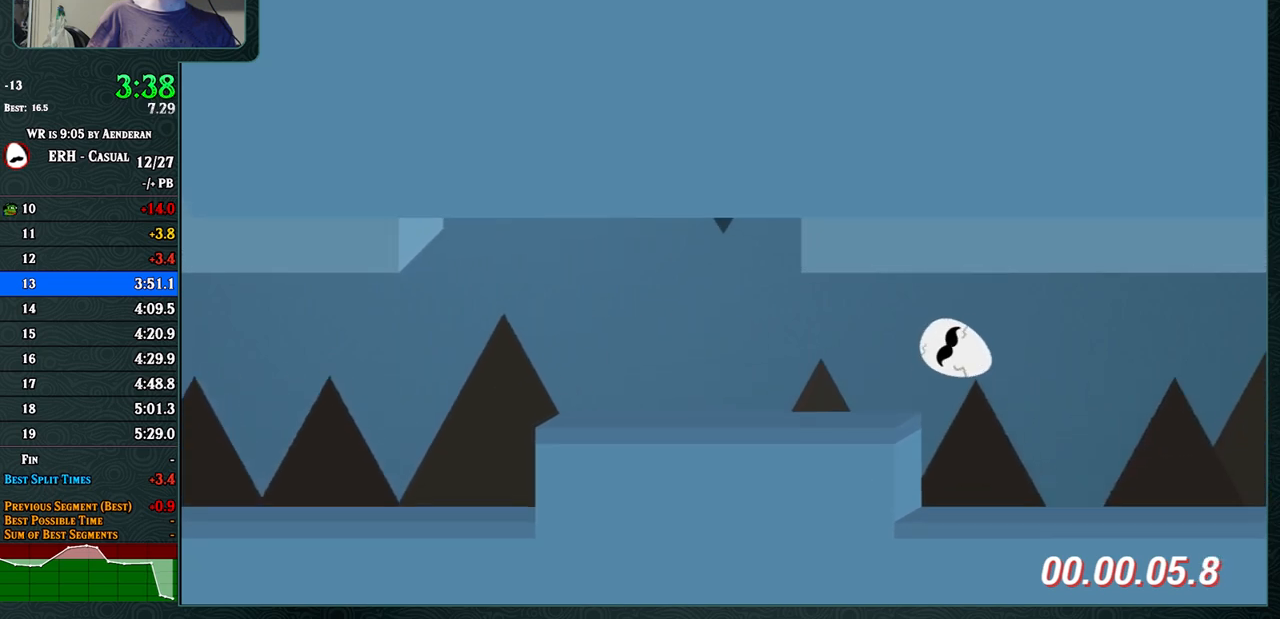
{"buttons": [], "left_stick": "center", "events": [[383, "R1", "down"], [483, "R1", "up"]]}
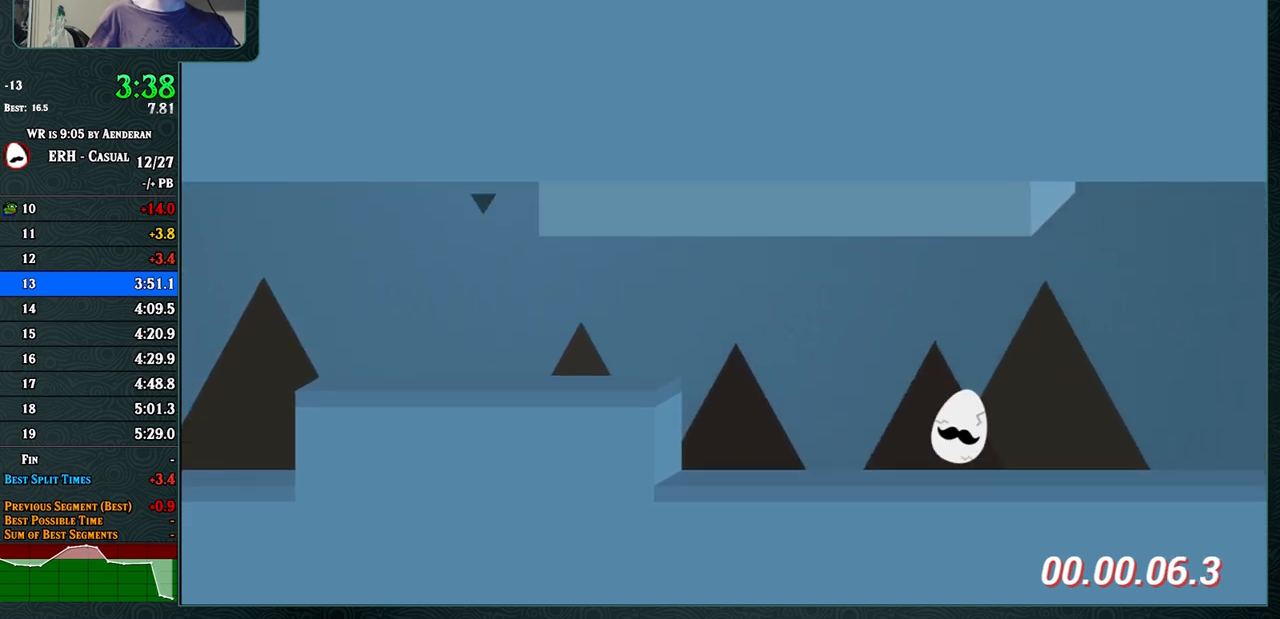
{"buttons": ["CROSS"], "left_stick": "center", "events": [[383, "CROSS", "down"]]}
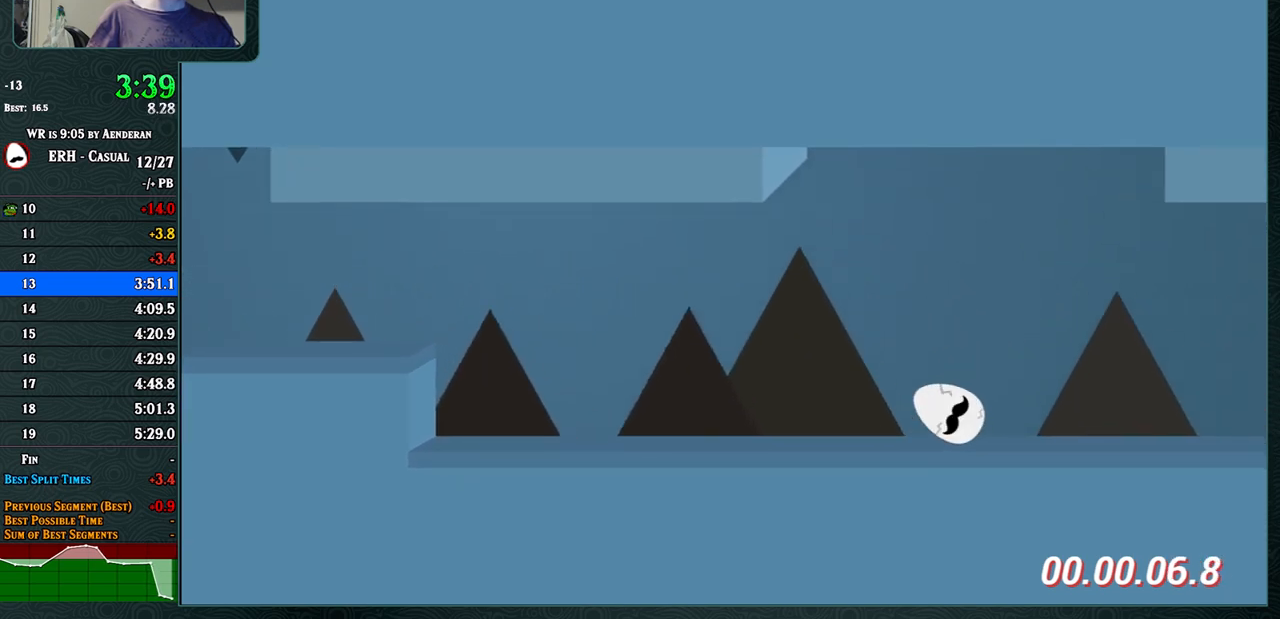
{"buttons": [], "left_stick": "center", "events": [[233, "CROSS", "up"], [300, "R1", "down"], [400, "R1", "up"]]}
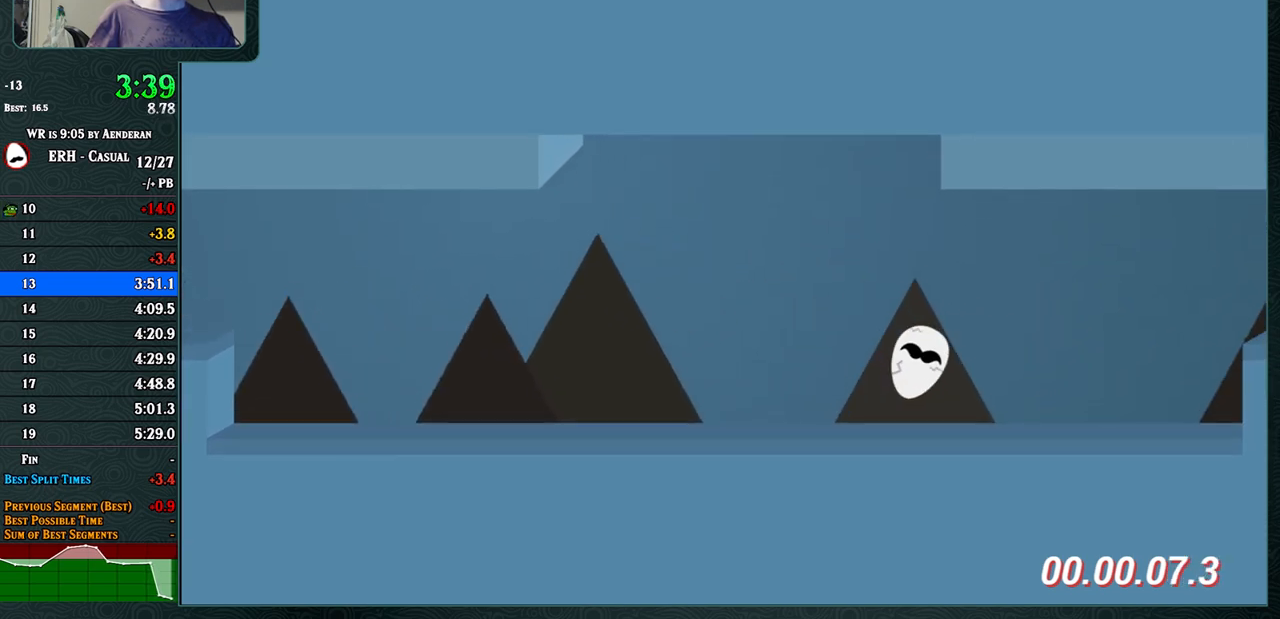
{"buttons": ["CROSS"], "left_stick": "center", "events": [[383, "CROSS", "down"]]}
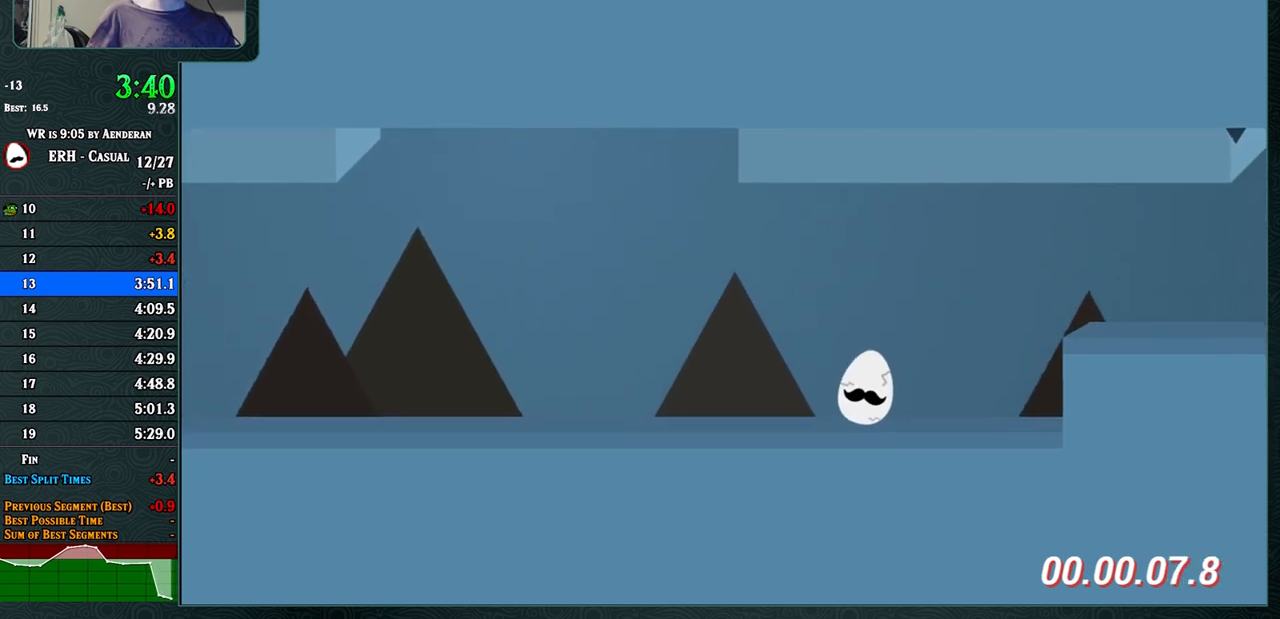
{"buttons": ["CROSS", "R1"], "left_stick": "center", "events": [[317, "R1", "down"]]}
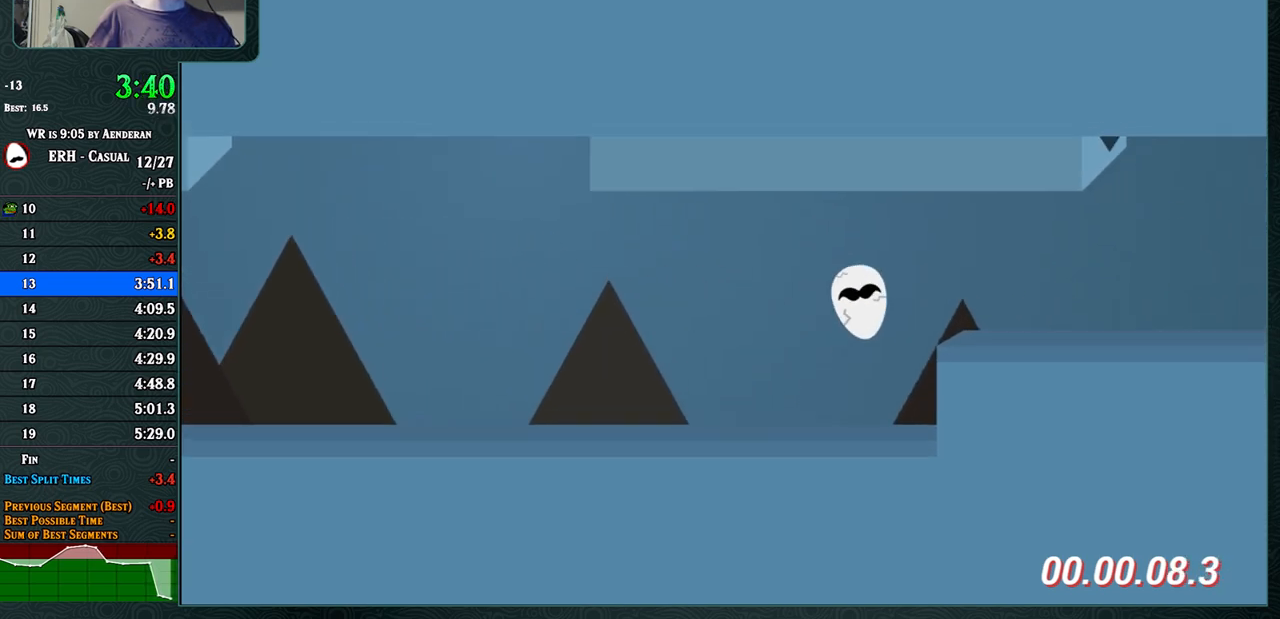
{"buttons": [], "left_stick": "center", "events": [[217, "CROSS", "up"], [233, "R1", "up"], [383, "R1", "down"], [450, "R1", "up"]]}
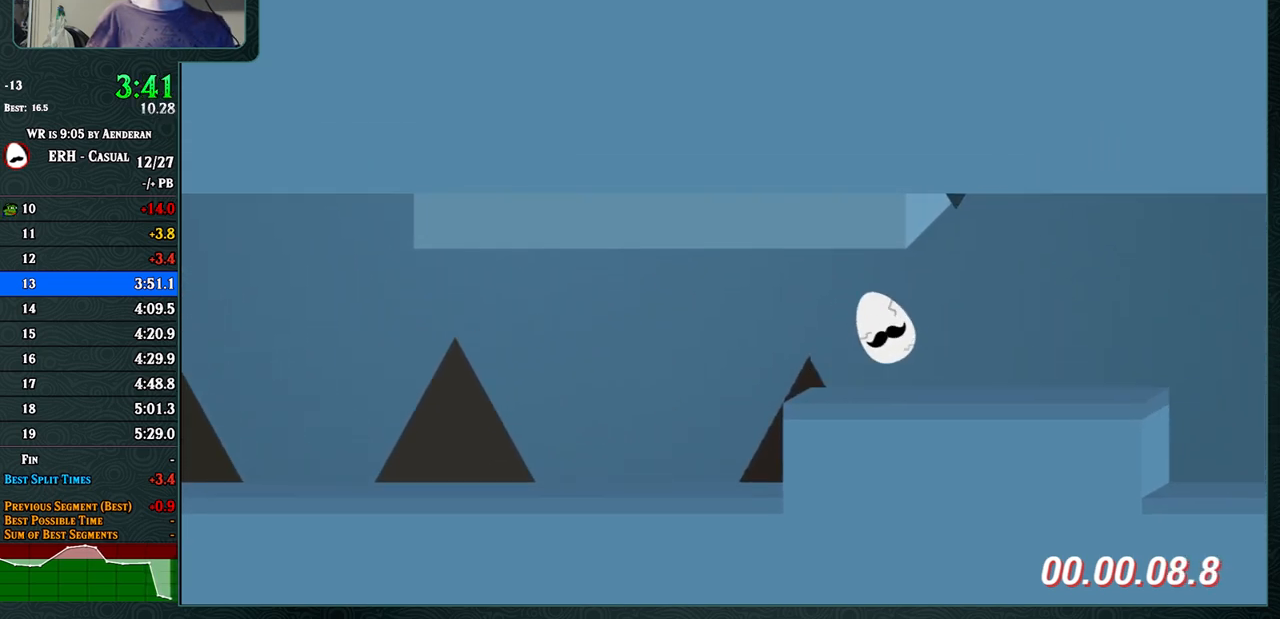
{"buttons": [], "left_stick": "center", "events": [[333, "R1", "down"], [417, "R1", "up"]]}
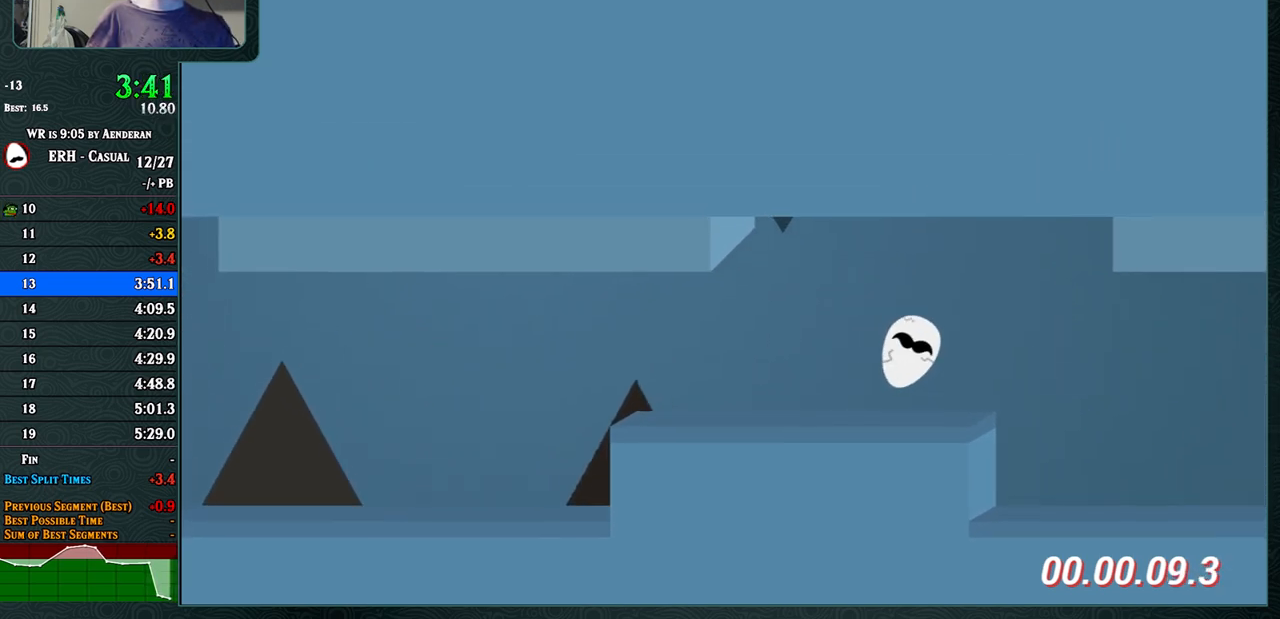
{"buttons": [], "left_stick": "center", "events": [[283, "R1", "down"], [333, "R1", "up"]]}
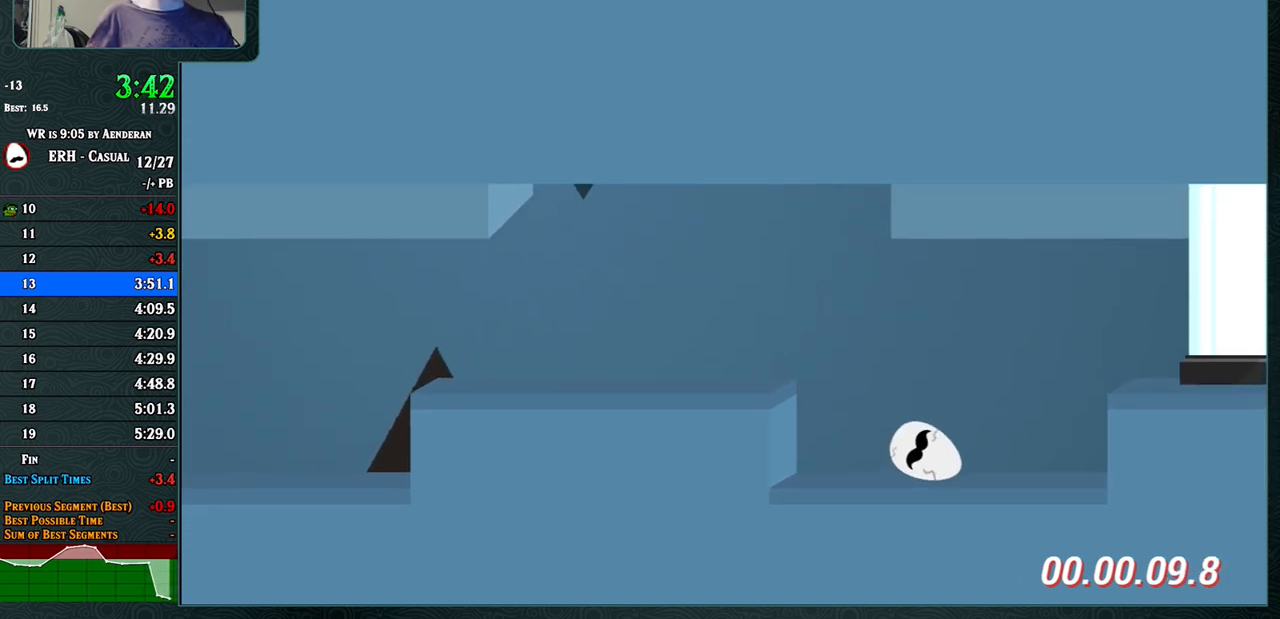
{"buttons": ["CROSS"], "left_stick": "center", "events": [[83, "CROSS", "down"], [183, "R1", "down"], [483, "R1", "up"]]}
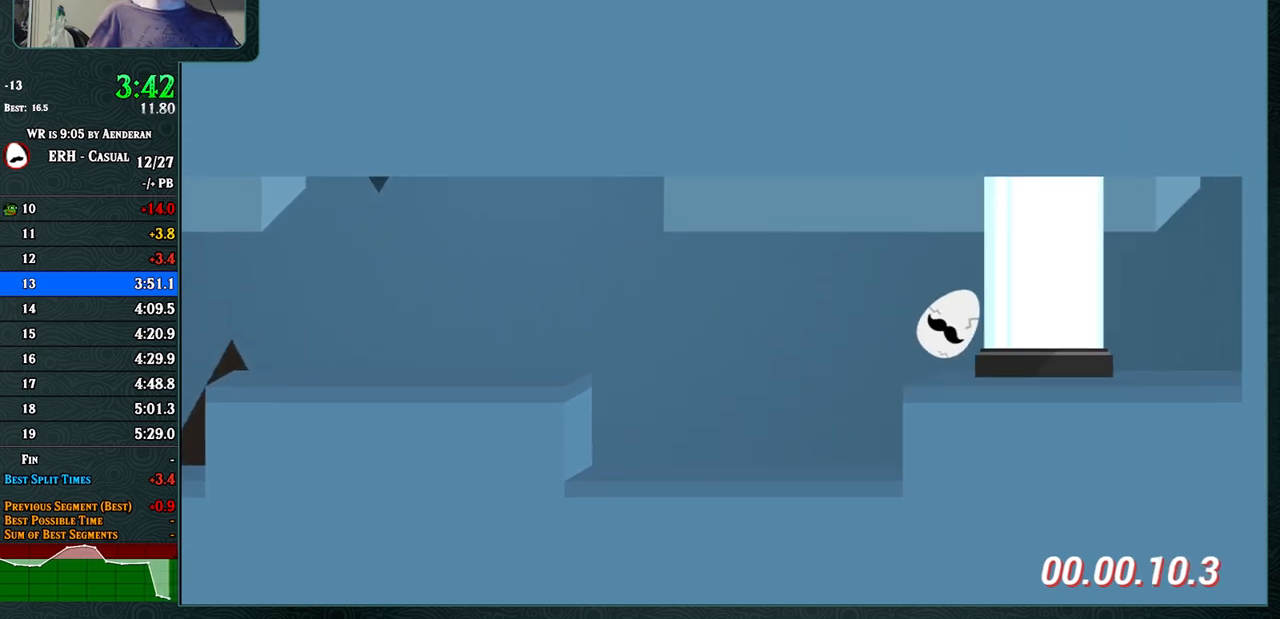
{"buttons": [], "left_stick": "center", "events": [[67, "CROSS", "up"]]}
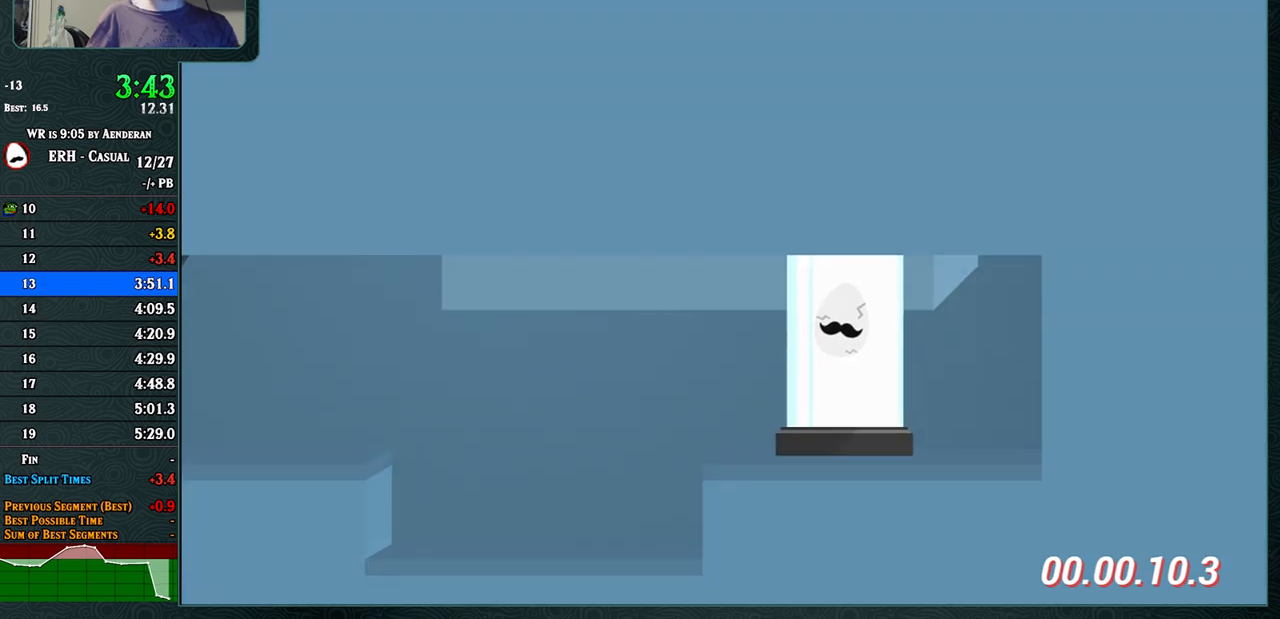
{"buttons": [], "left_stick": "center", "events": []}
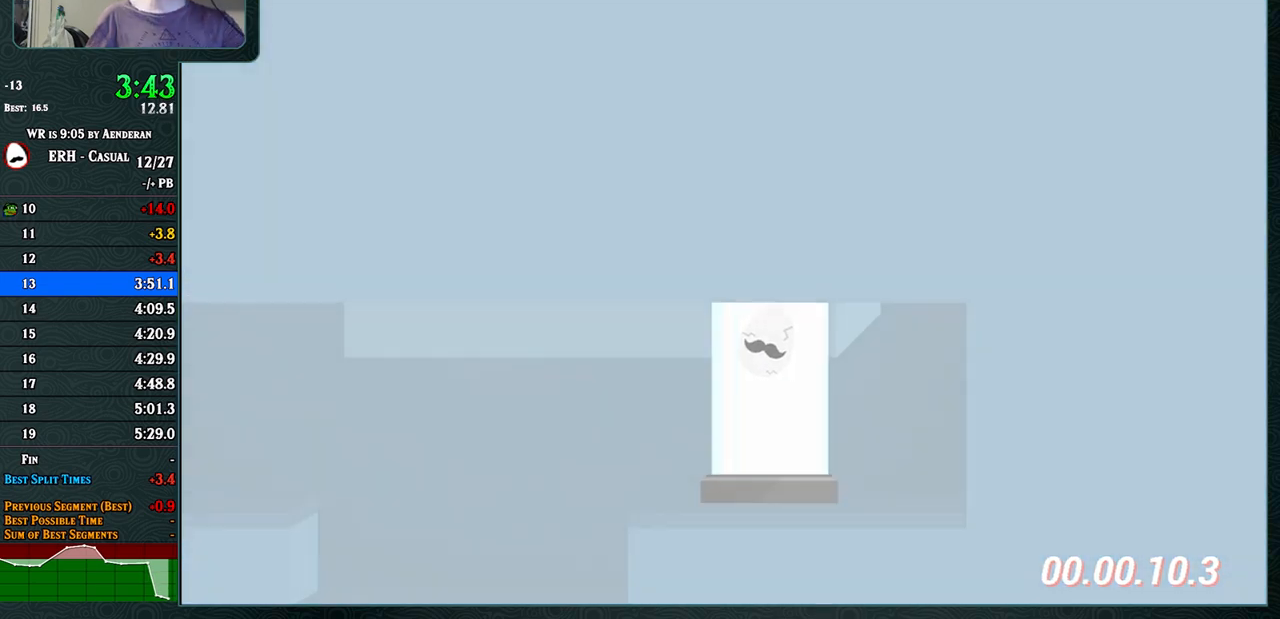
{"buttons": [], "left_stick": "center", "events": []}
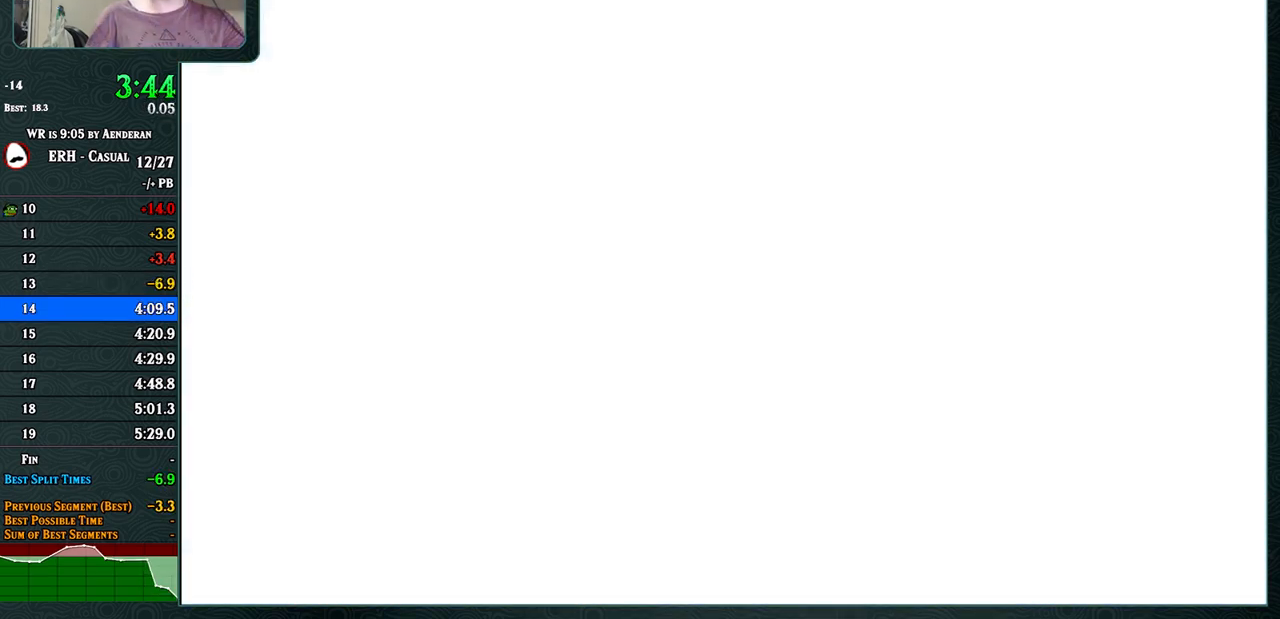
{"buttons": [], "left_stick": "center", "events": []}
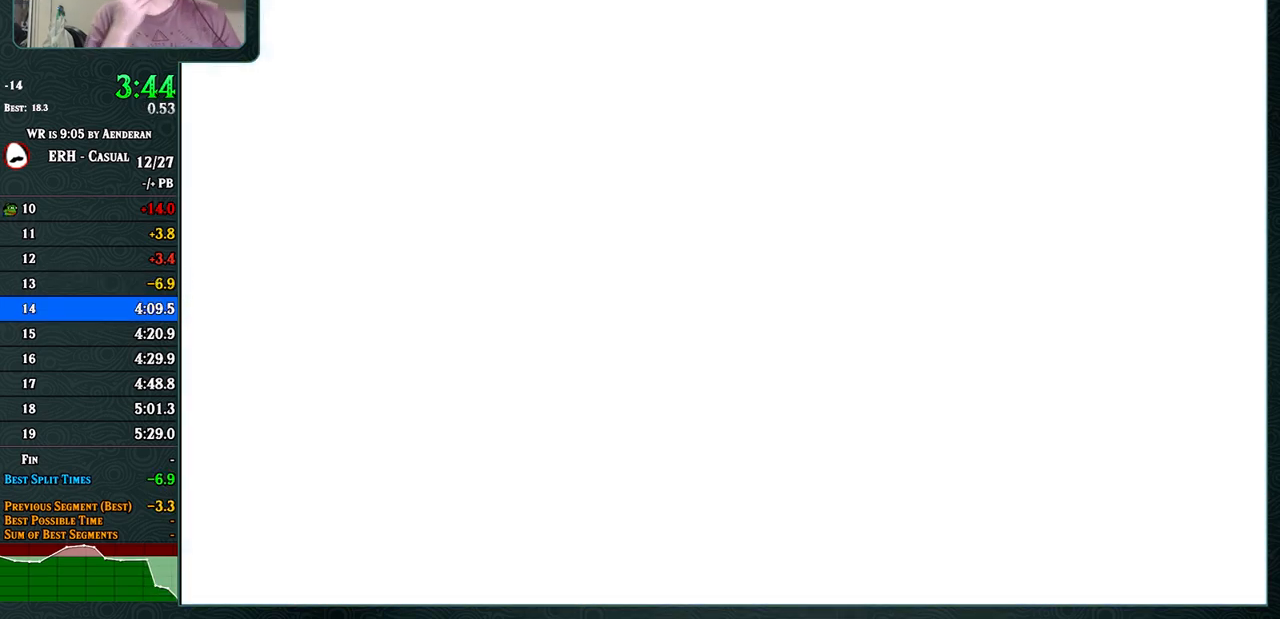
{"buttons": [], "left_stick": "center", "events": []}
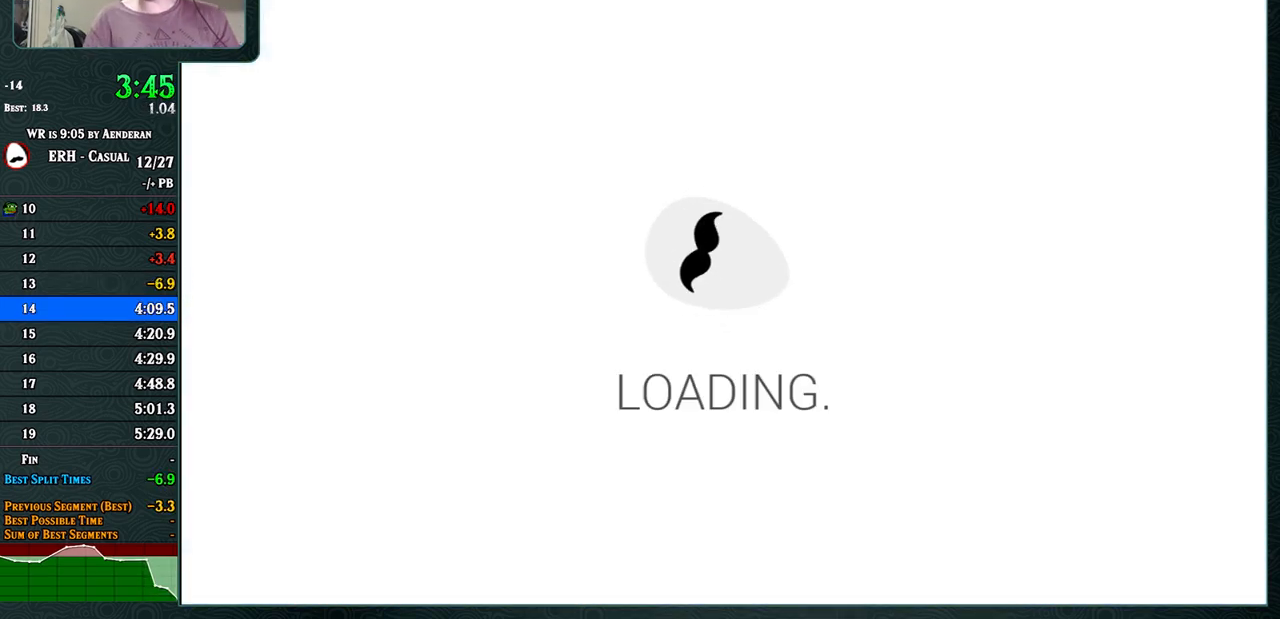
{"buttons": [], "left_stick": "center", "events": []}
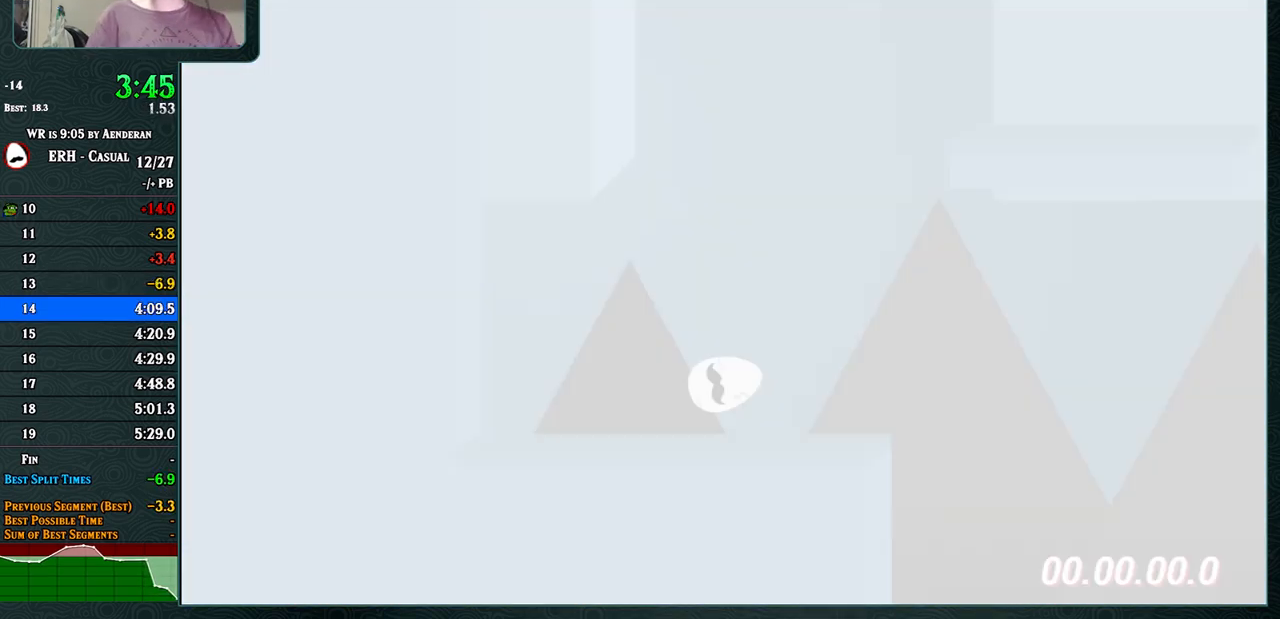
{"buttons": [], "left_stick": "center", "events": [[333, "R1", "down"], [467, "R1", "up"]]}
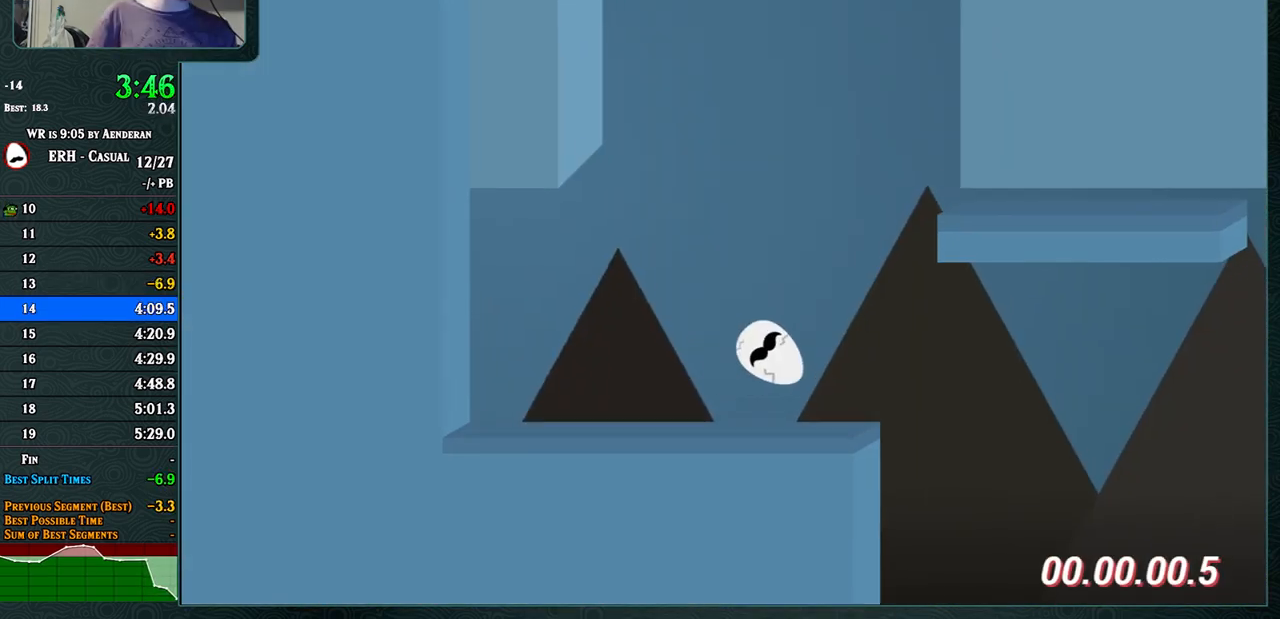
{"buttons": ["CROSS", "R1"], "left_stick": "center", "events": [[267, "CROSS", "down"], [350, "R1", "down"]]}
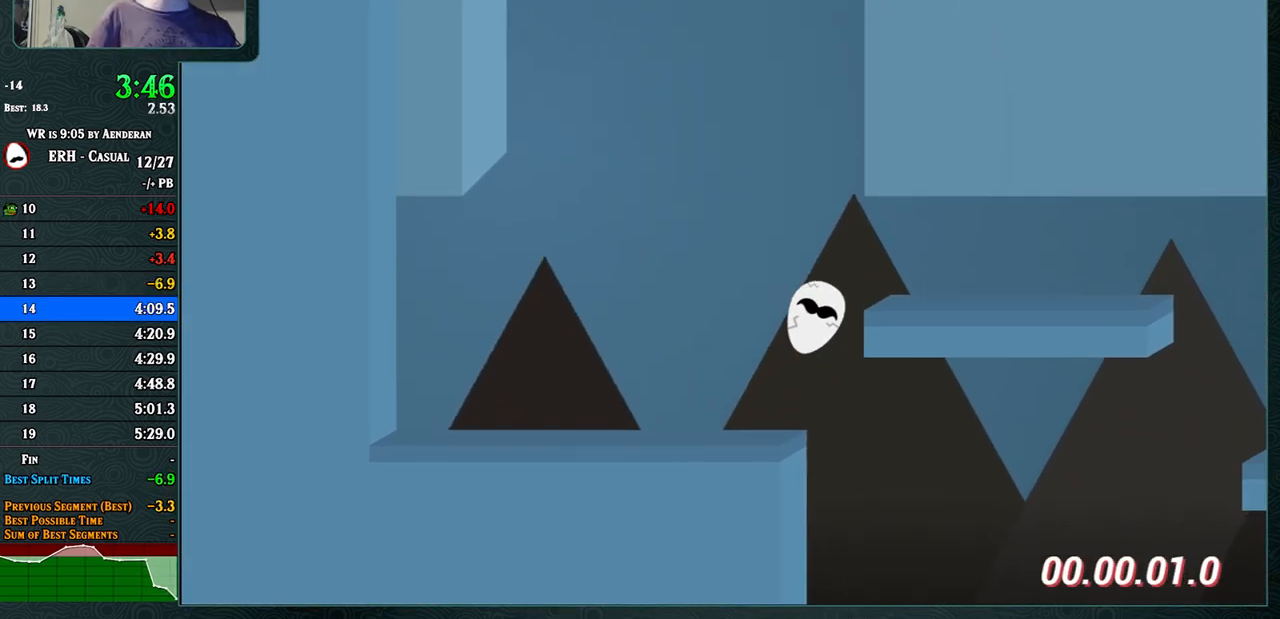
{"buttons": [], "left_stick": "center", "events": [[283, "CROSS", "up"], [283, "R1", "up"]]}
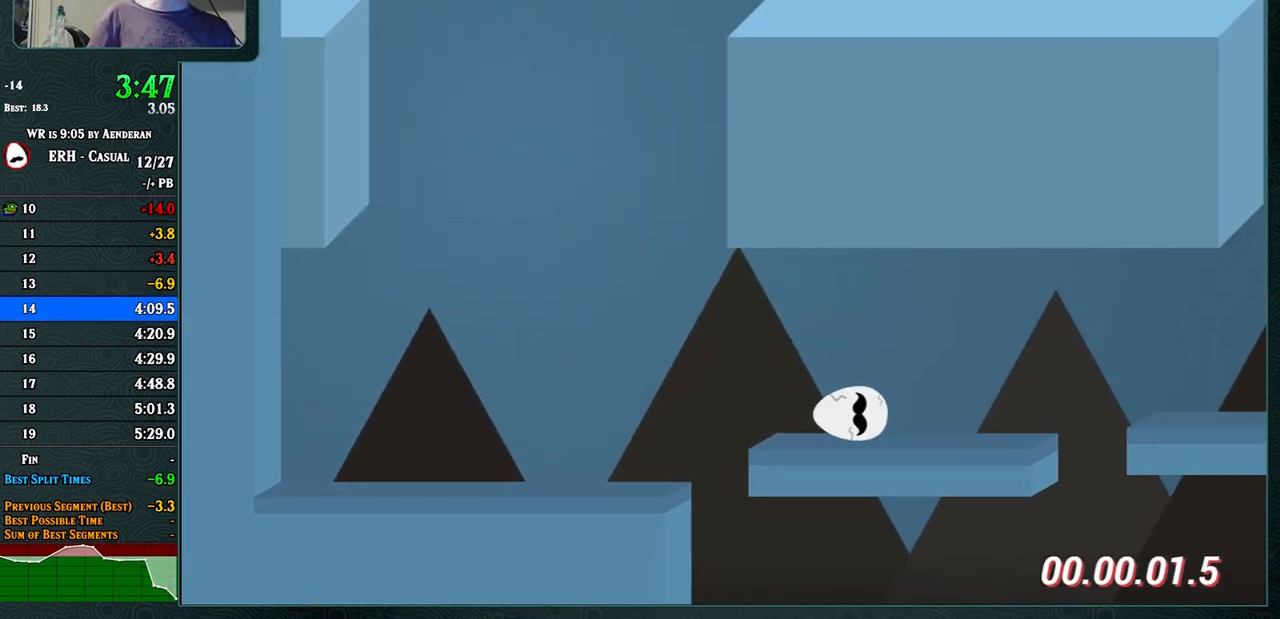
{"buttons": [], "left_stick": "center", "events": []}
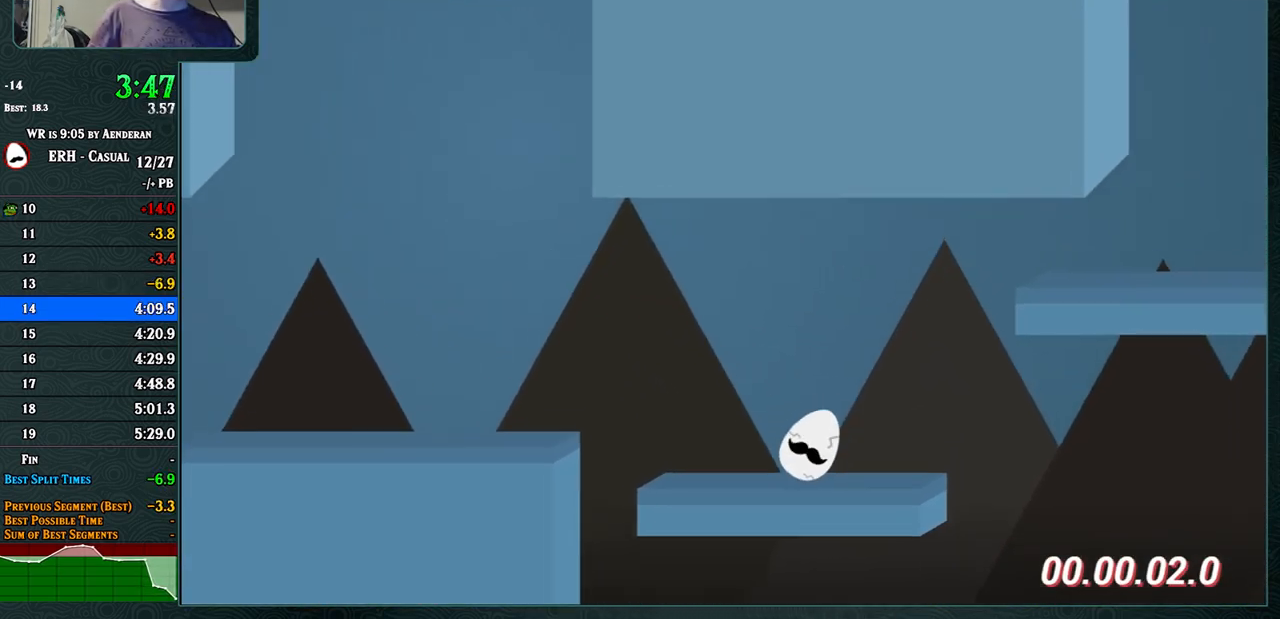
{"buttons": [], "left_stick": "center", "events": []}
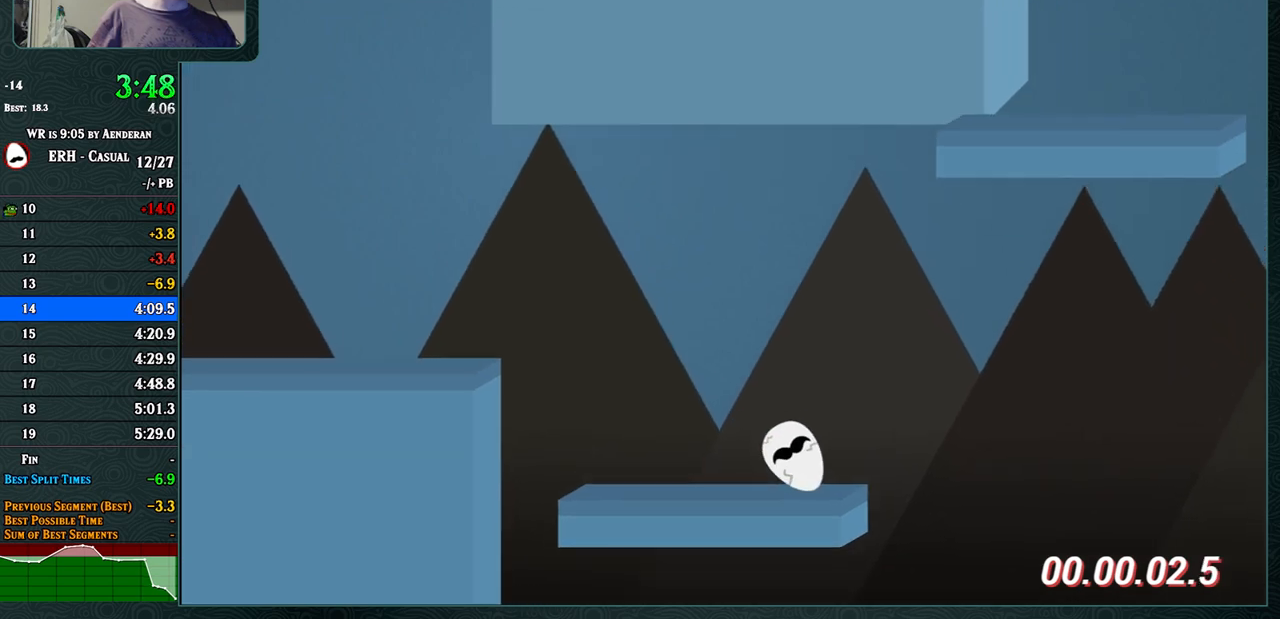
{"buttons": [], "left_stick": "center", "events": [[50, "L1", "down"], [167, "L1", "up"]]}
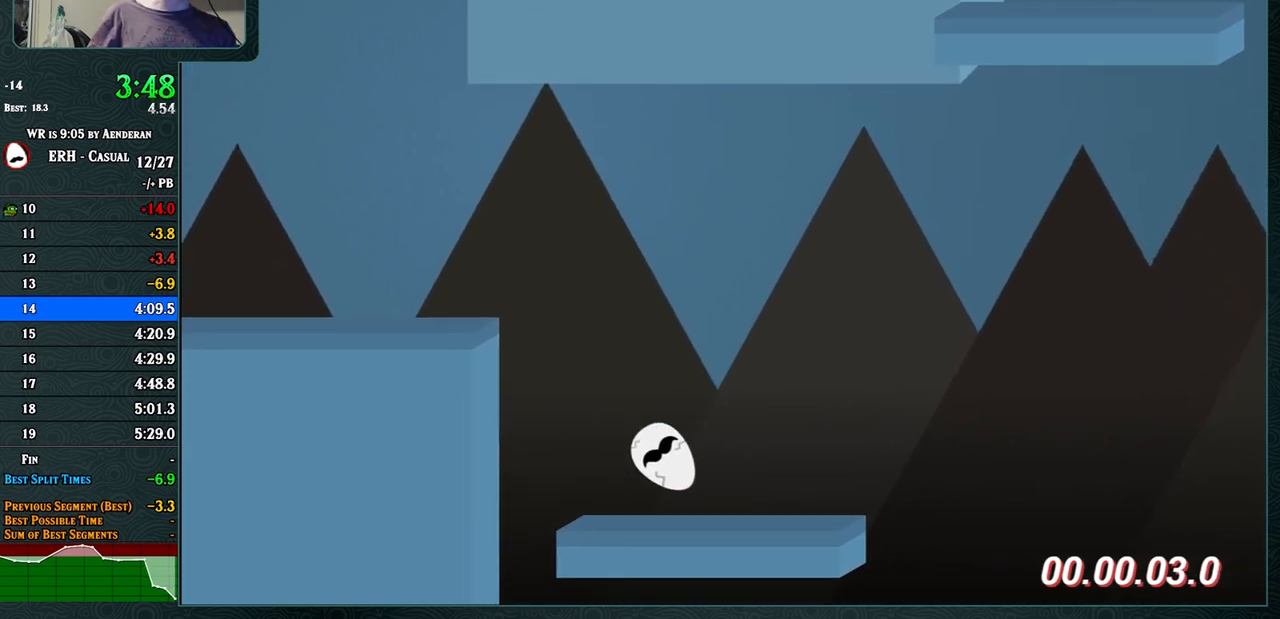
{"buttons": [], "left_stick": "center", "events": [[150, "R1", "down"], [250, "R1", "up"]]}